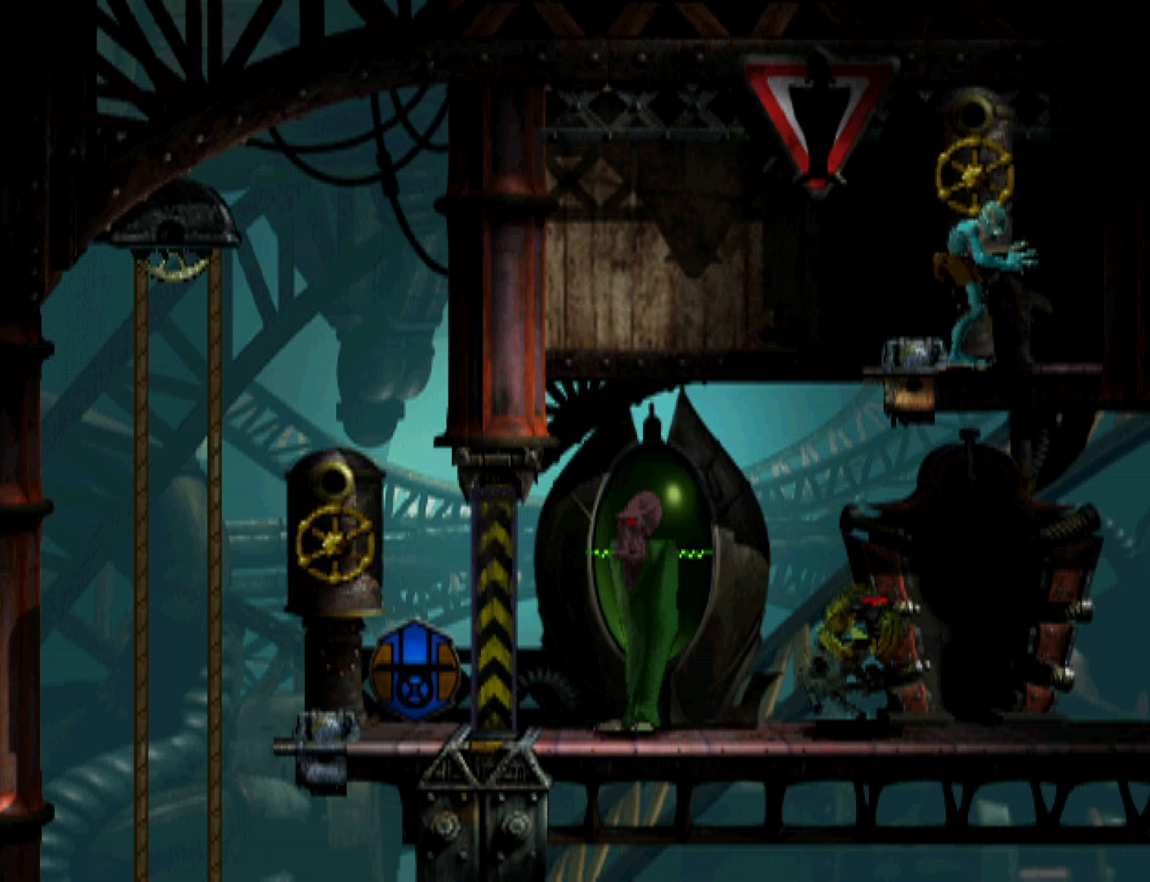
Gameplay with a controller (PlayStation layout); each line is a JSON object with the inputs held at the frame after it. "events" lists button and stick changes between this image and that frame as [ms after this image, input, new state], when the widget could be followed in between. Not read: left_stick right_stick.
{"buttons": [], "events": [[133, "L1", "down"], [233, "L1", "up"], [300, "DPAD_RIGHT", "down"], [467, "DPAD_RIGHT", "up"]]}
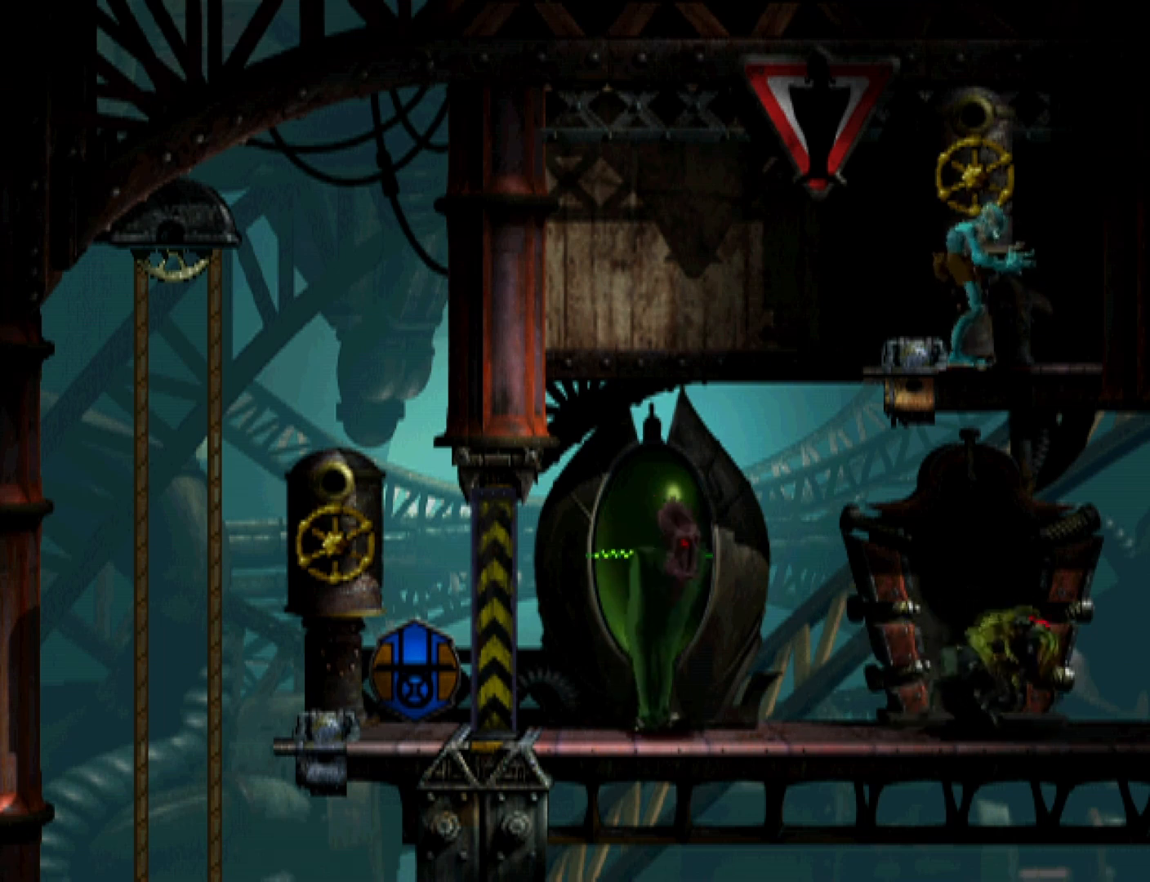
{"buttons": ["CIRCLE", "L1"], "events": [[33, "L1", "down"], [400, "CIRCLE", "down"]]}
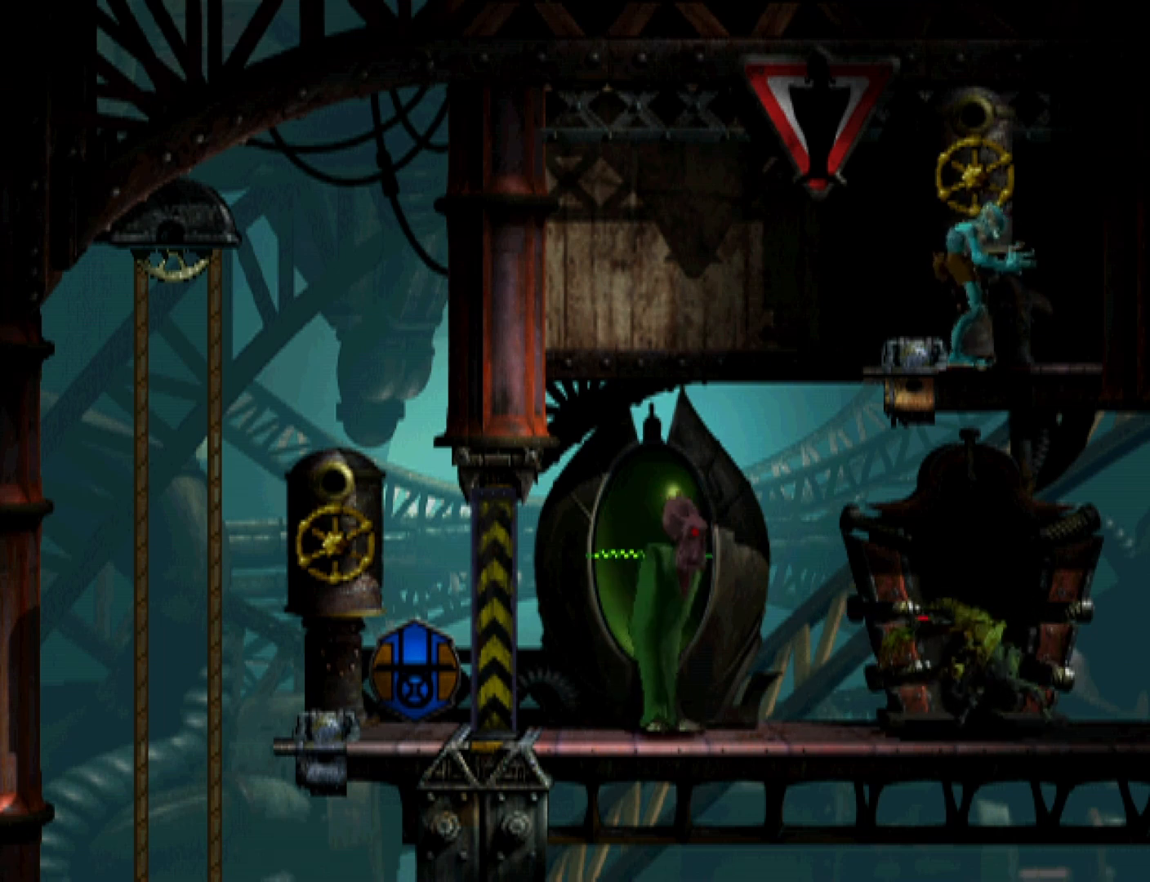
{"buttons": ["L1"], "events": [[33, "CIRCLE", "up"], [100, "L1", "up"], [400, "L1", "down"]]}
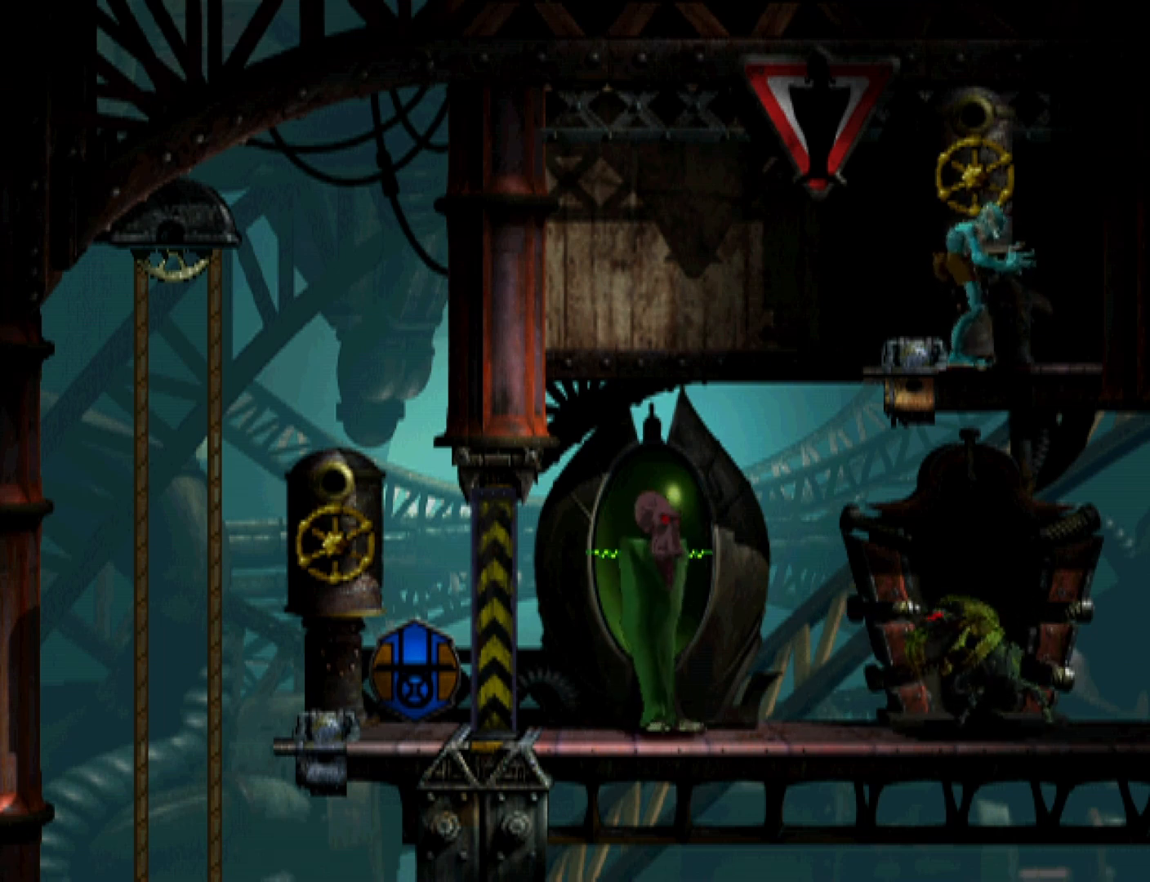
{"buttons": ["TRIANGLE", "L1"], "events": [[467, "TRIANGLE", "down"]]}
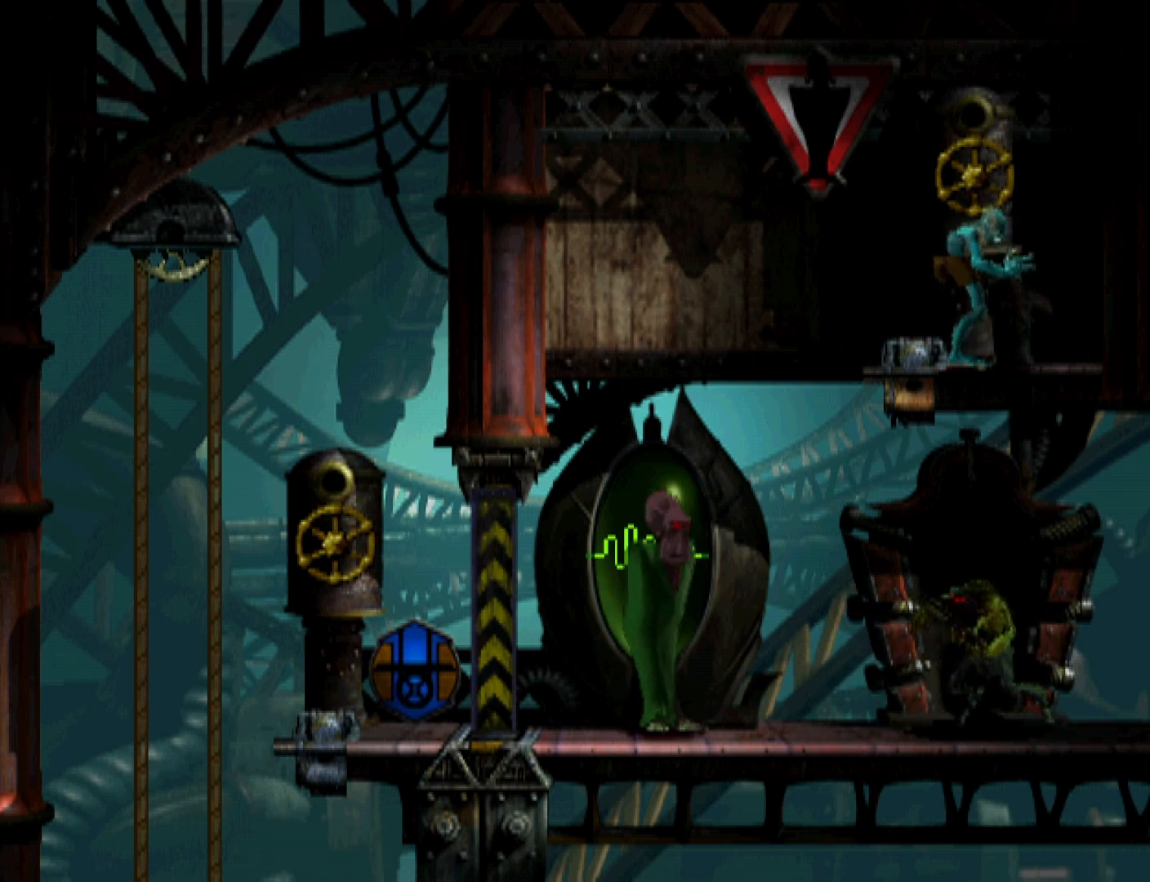
{"buttons": ["DPAD_RIGHT"], "events": [[133, "TRIANGLE", "up"], [200, "L1", "up"], [233, "DPAD_RIGHT", "down"]]}
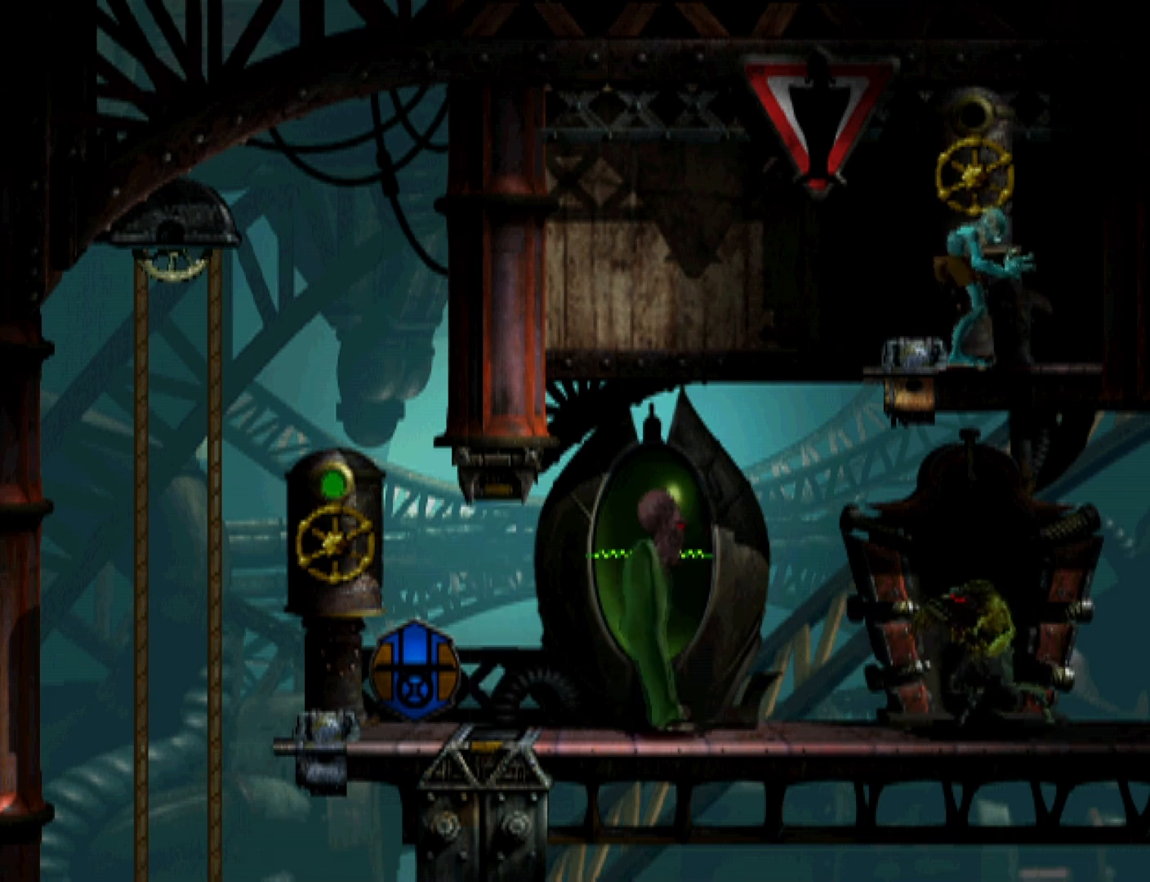
{"buttons": ["L1"], "events": [[333, "DPAD_RIGHT", "up"], [500, "L1", "down"]]}
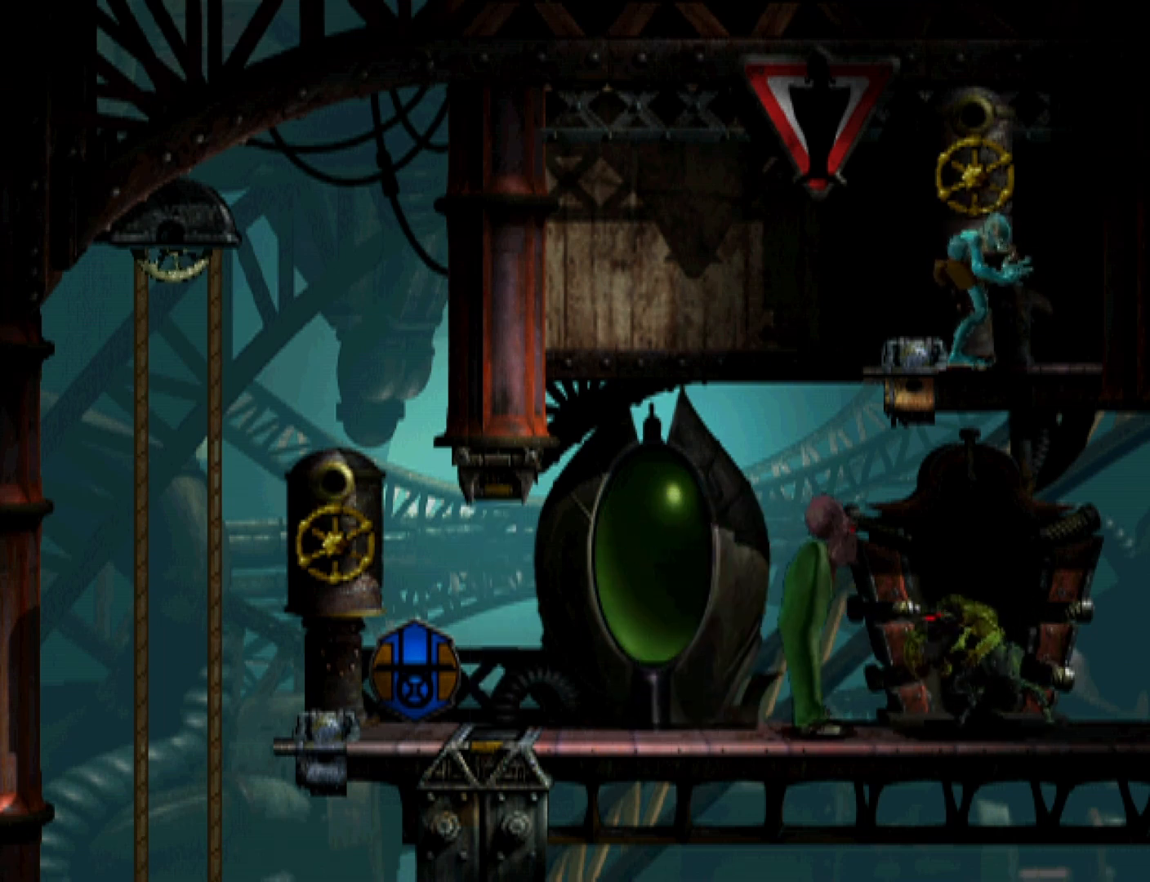
{"buttons": ["L1"], "events": [[167, "TRIANGLE", "down"], [333, "TRIANGLE", "up"]]}
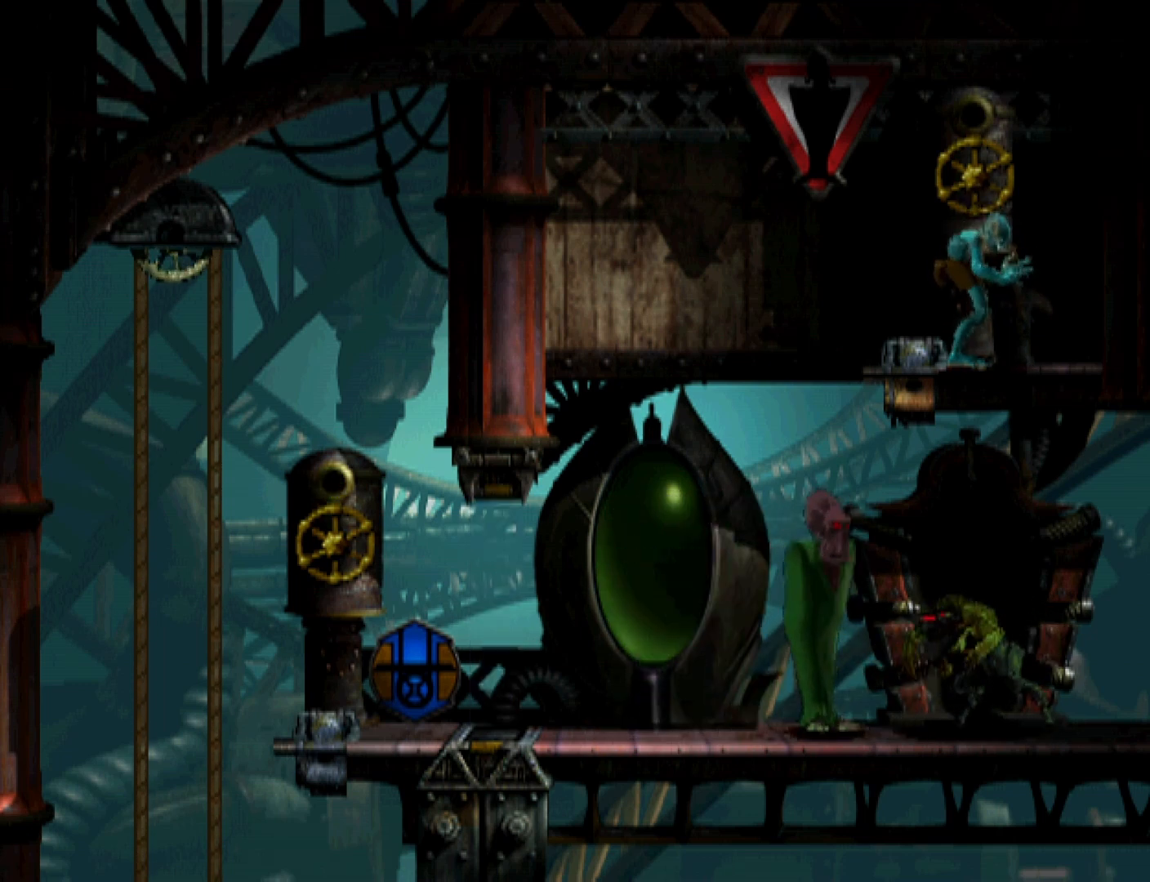
{"buttons": ["L1"], "events": [[200, "SQUARE", "down"], [333, "SQUARE", "up"]]}
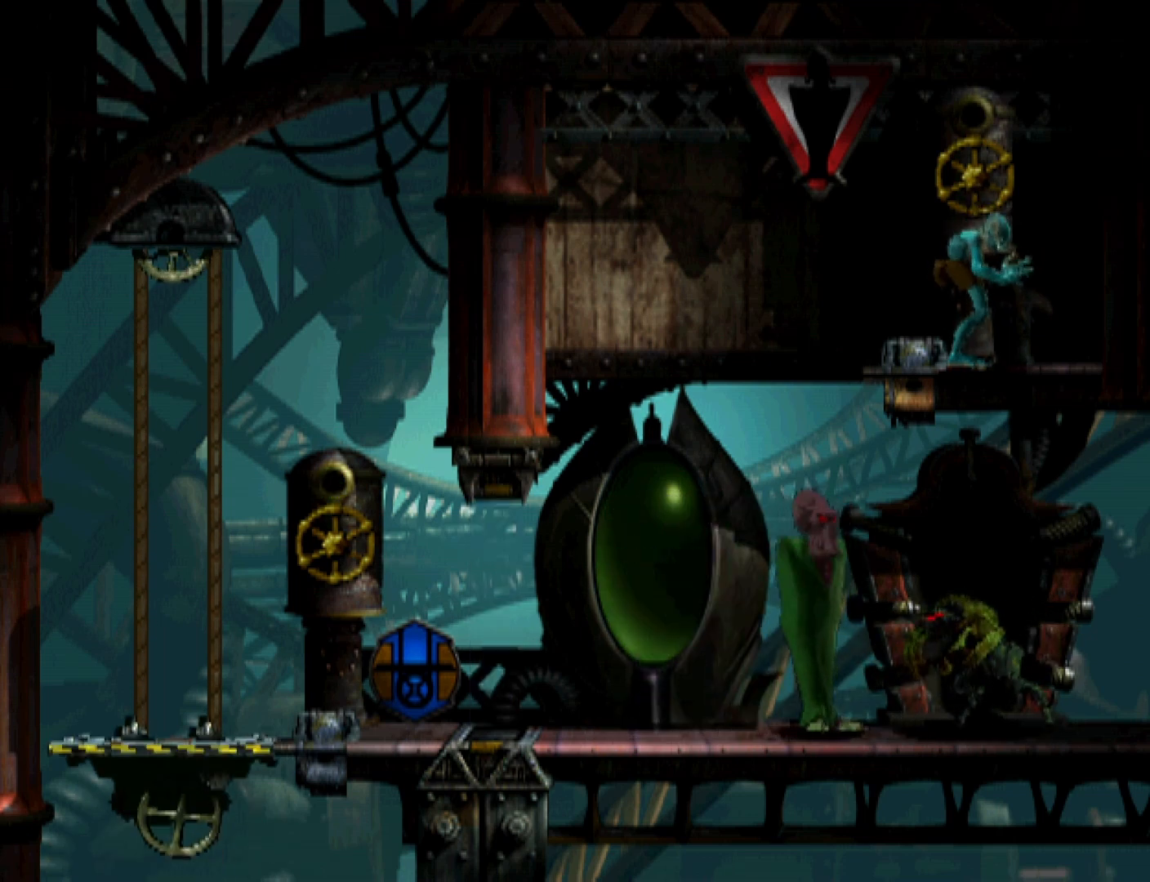
{"buttons": ["TRIANGLE"], "events": [[33, "L1", "up"], [133, "TRIANGLE", "down"]]}
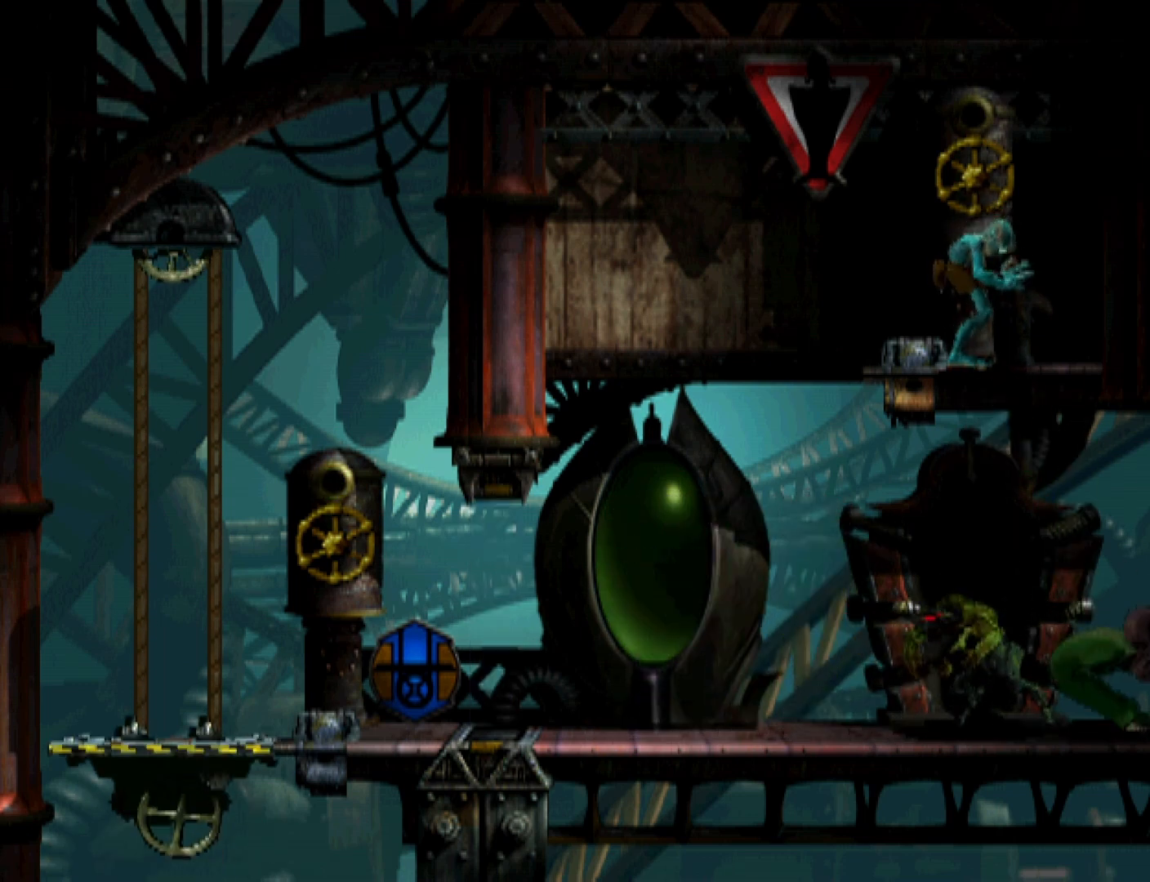
{"buttons": ["TRIANGLE"], "events": []}
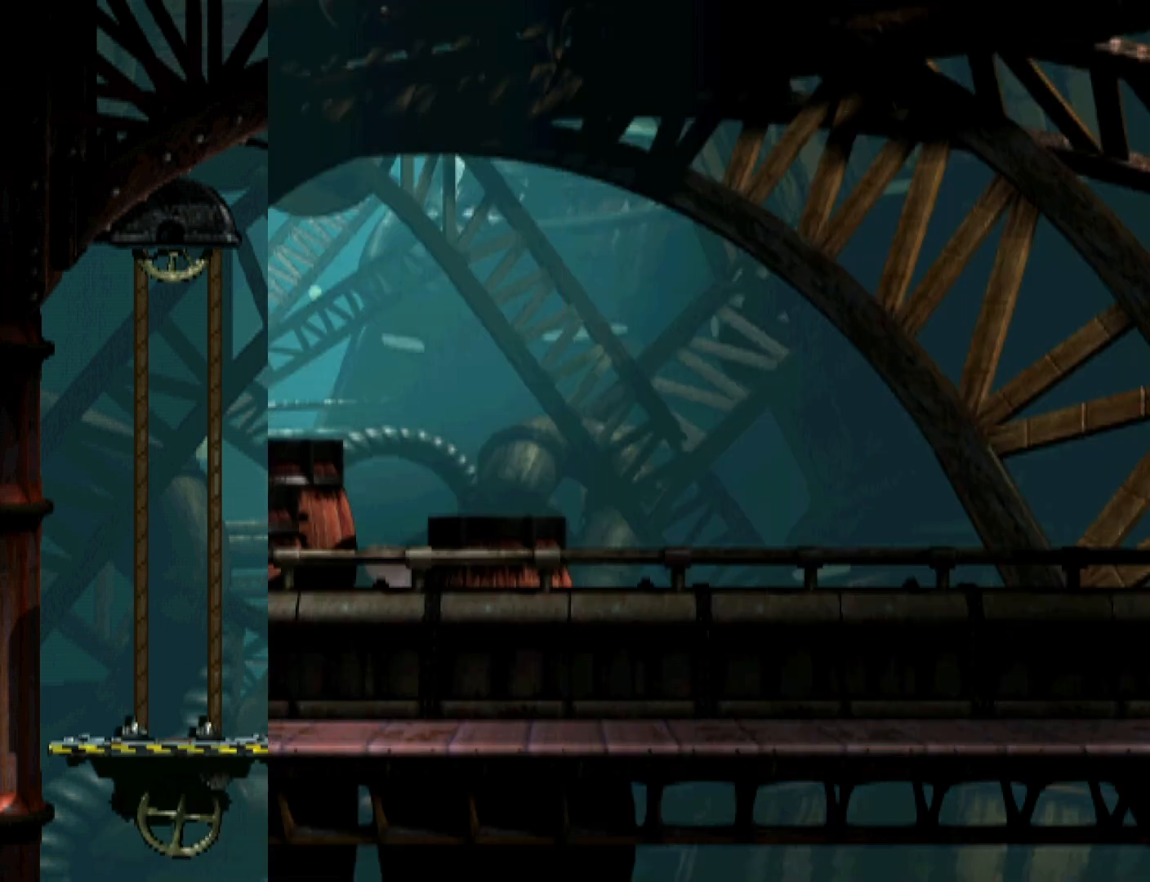
{"buttons": ["TRIANGLE"], "events": []}
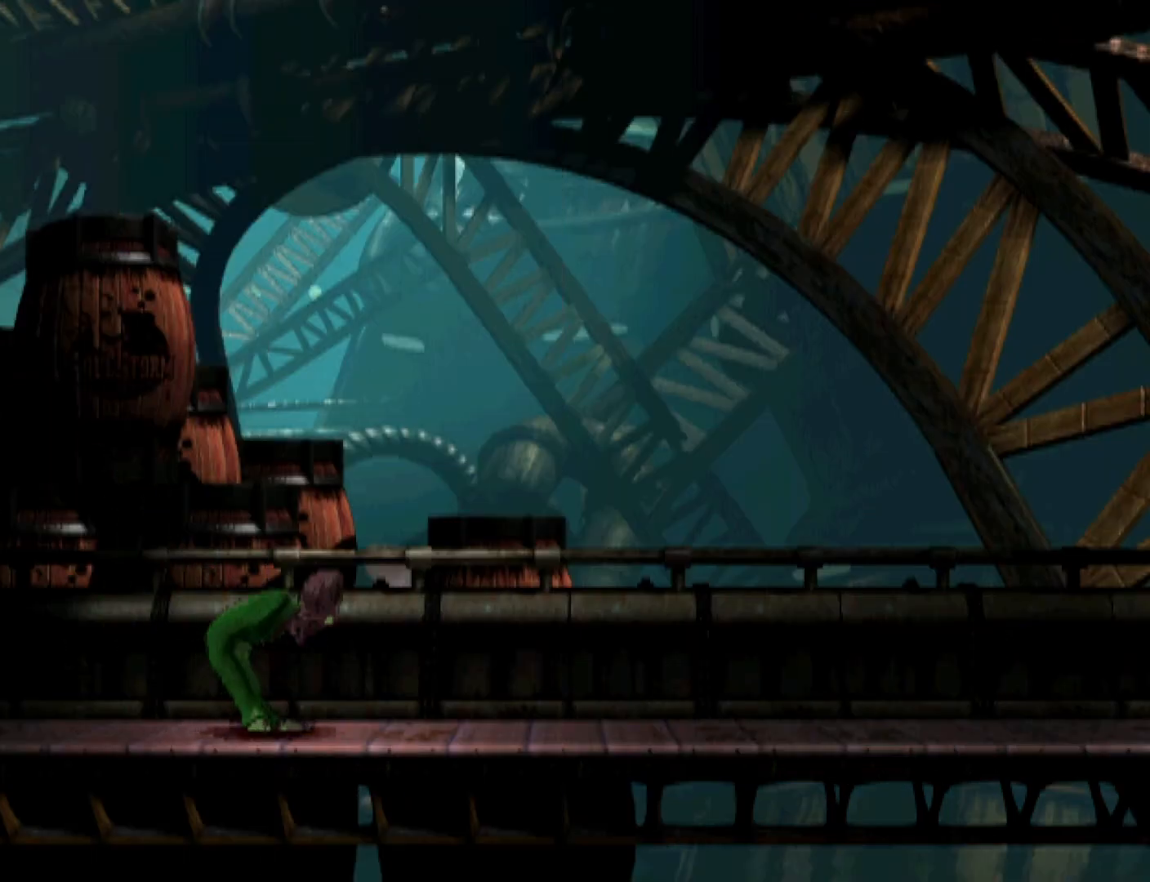
{"buttons": ["DPAD_LEFT"], "events": [[167, "TRIANGLE", "up"], [233, "DPAD_LEFT", "down"]]}
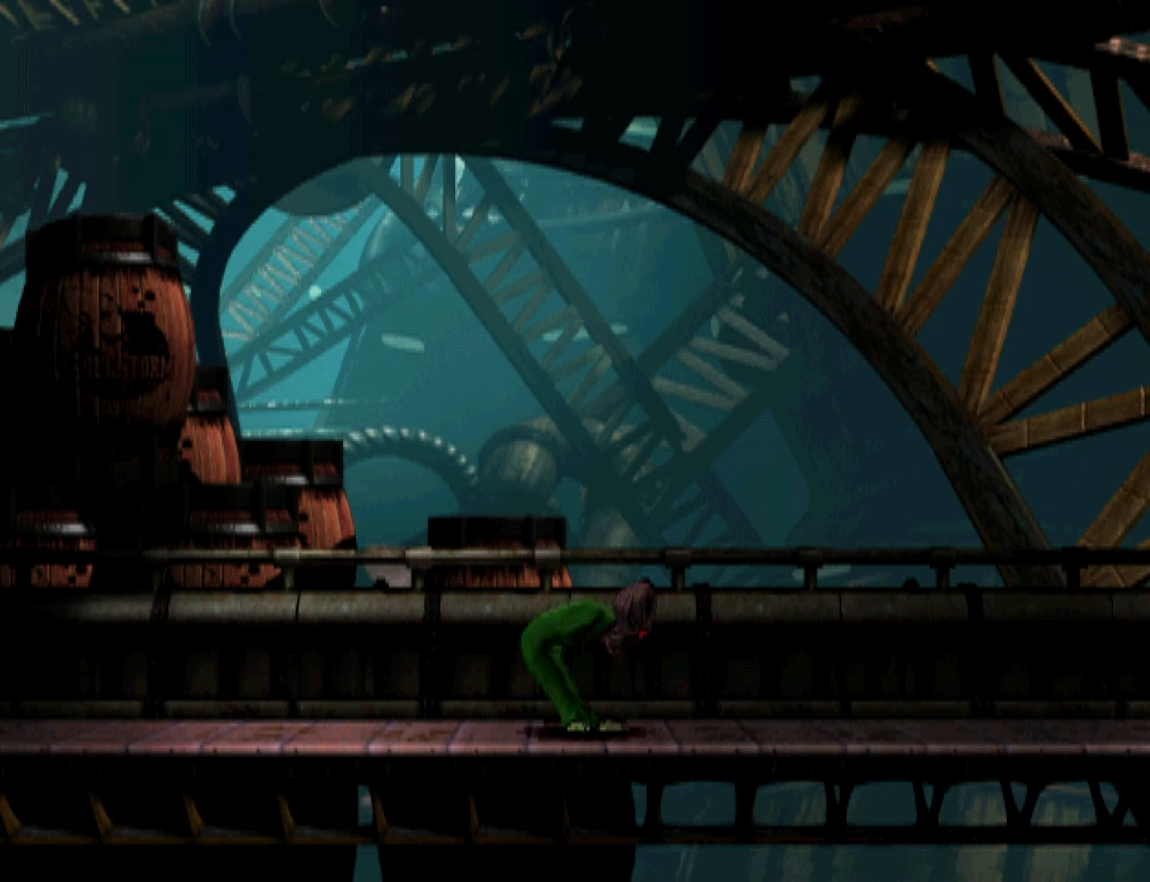
{"buttons": ["TRIANGLE"], "events": [[200, "DPAD_LEFT", "up"], [200, "TRIANGLE", "down"]]}
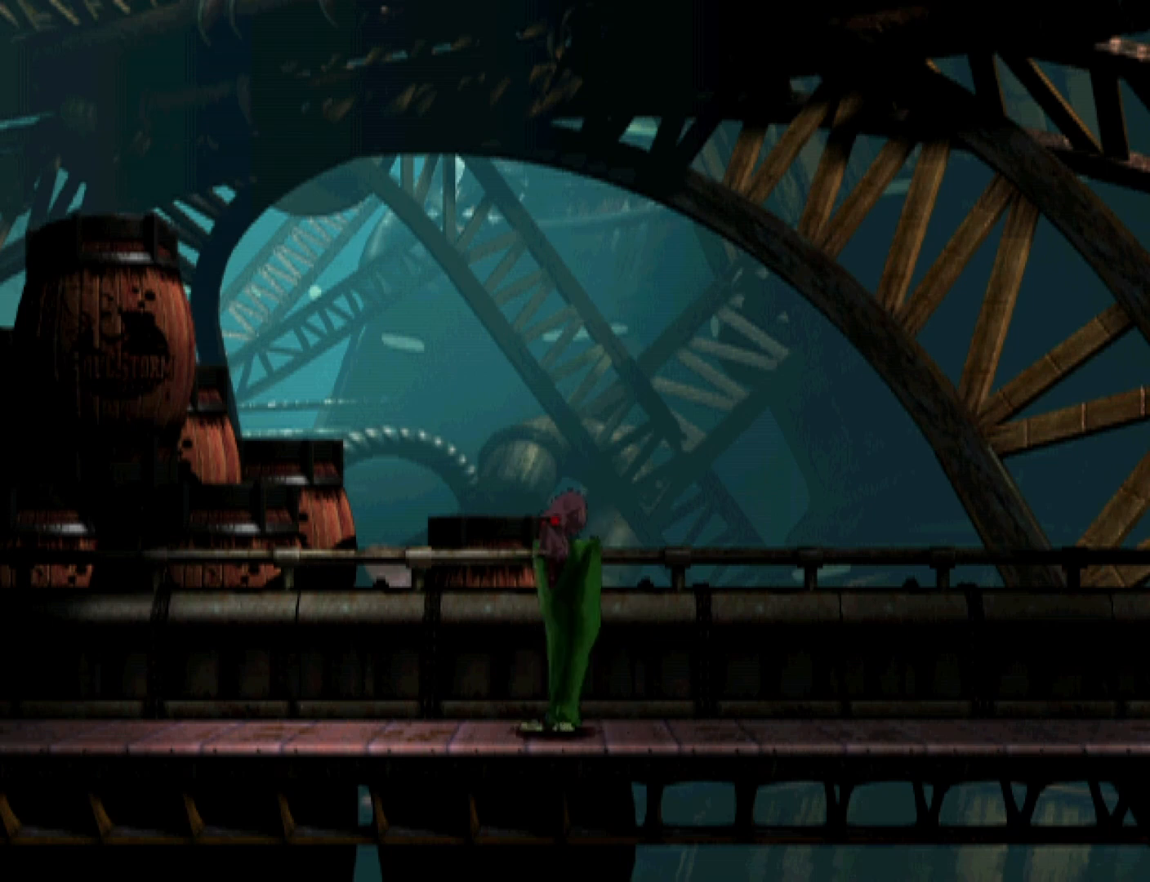
{"buttons": ["TRIANGLE", "DPAD_LEFT"], "events": [[433, "DPAD_LEFT", "down"]]}
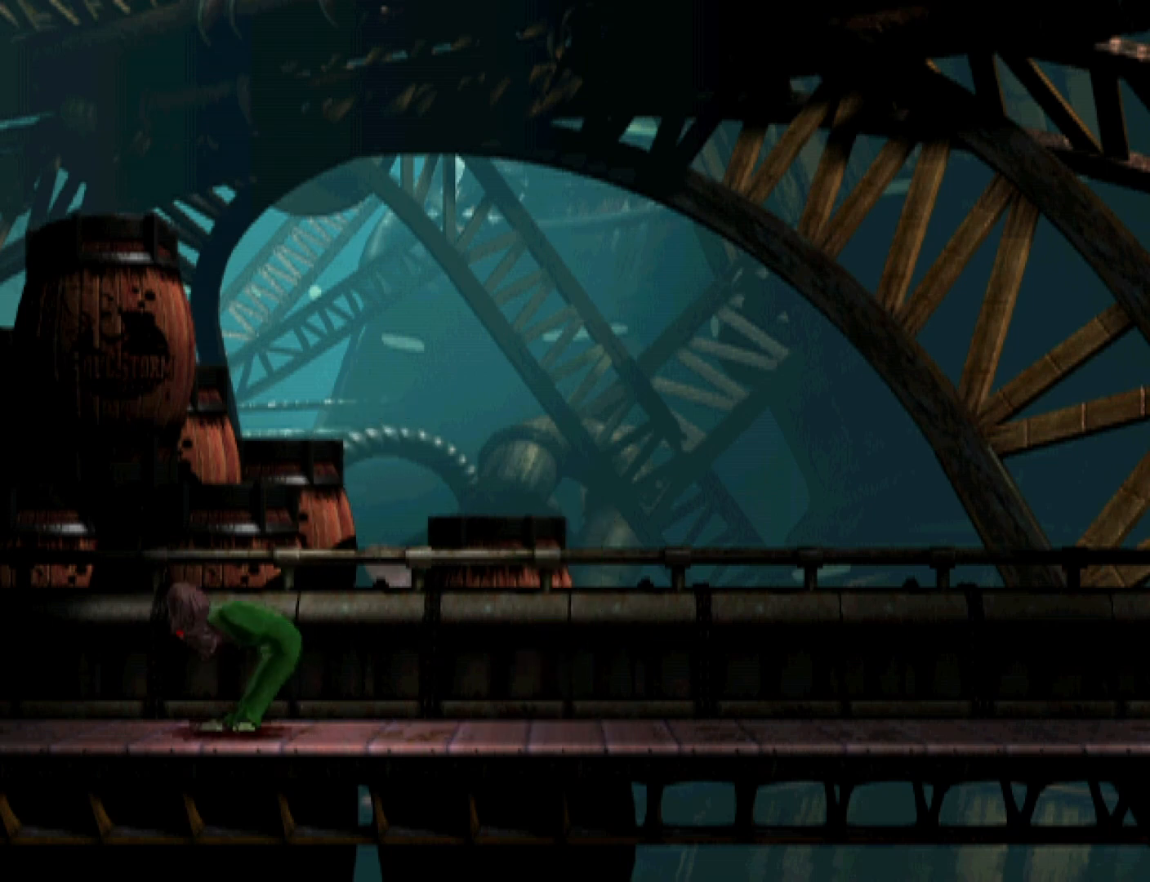
{"buttons": ["TRIANGLE", "DPAD_LEFT"], "events": []}
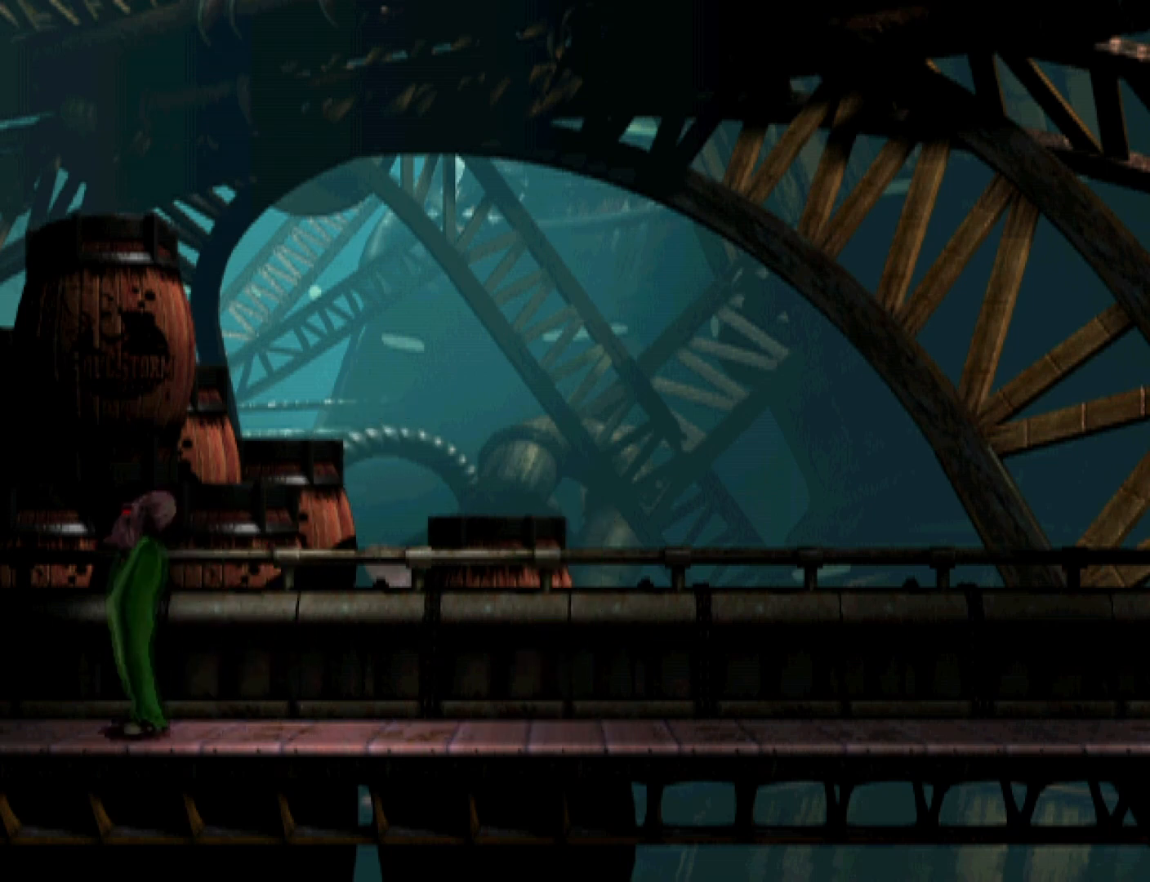
{"buttons": [], "events": [[33, "TRIANGLE", "up"], [100, "DPAD_LEFT", "up"], [100, "TRIANGLE", "down"], [267, "TRIANGLE", "up"], [400, "TRIANGLE", "down"], [500, "TRIANGLE", "up"]]}
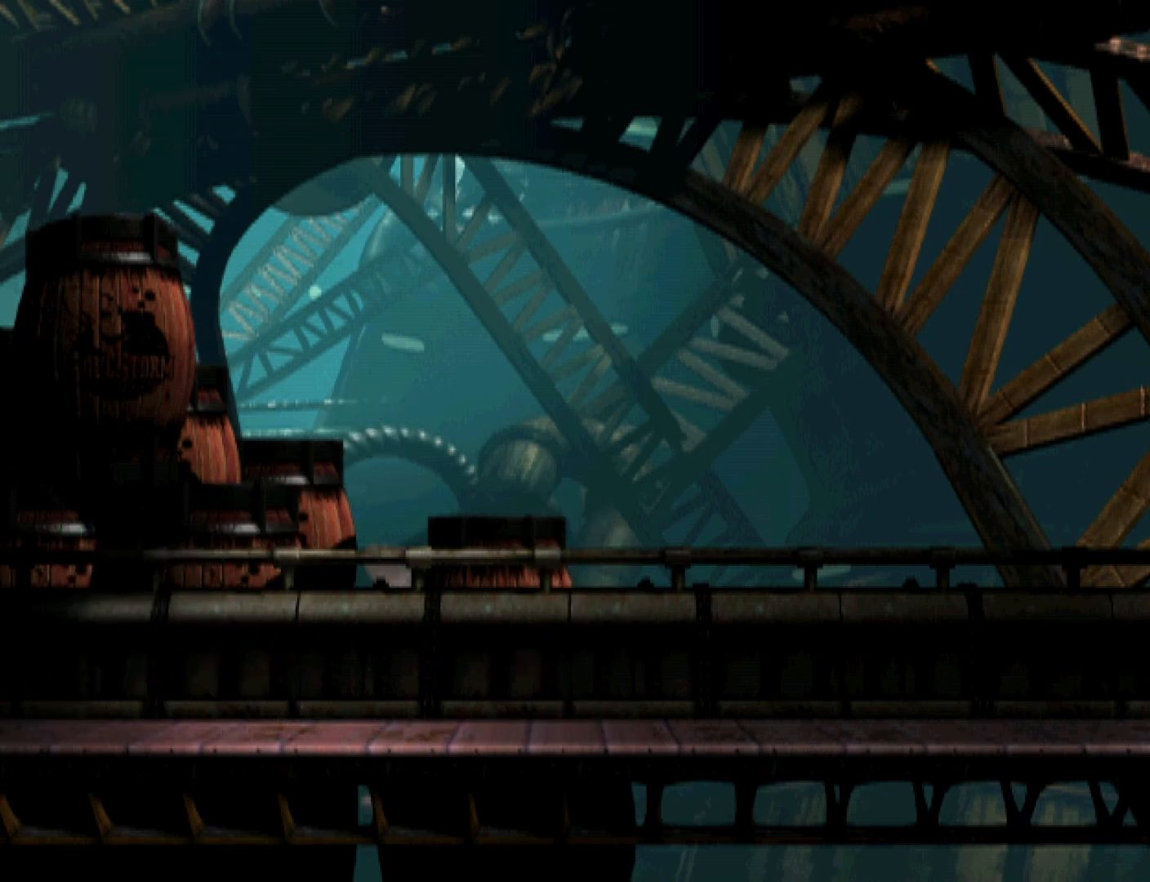
{"buttons": ["L1"], "events": [[167, "L1", "down"]]}
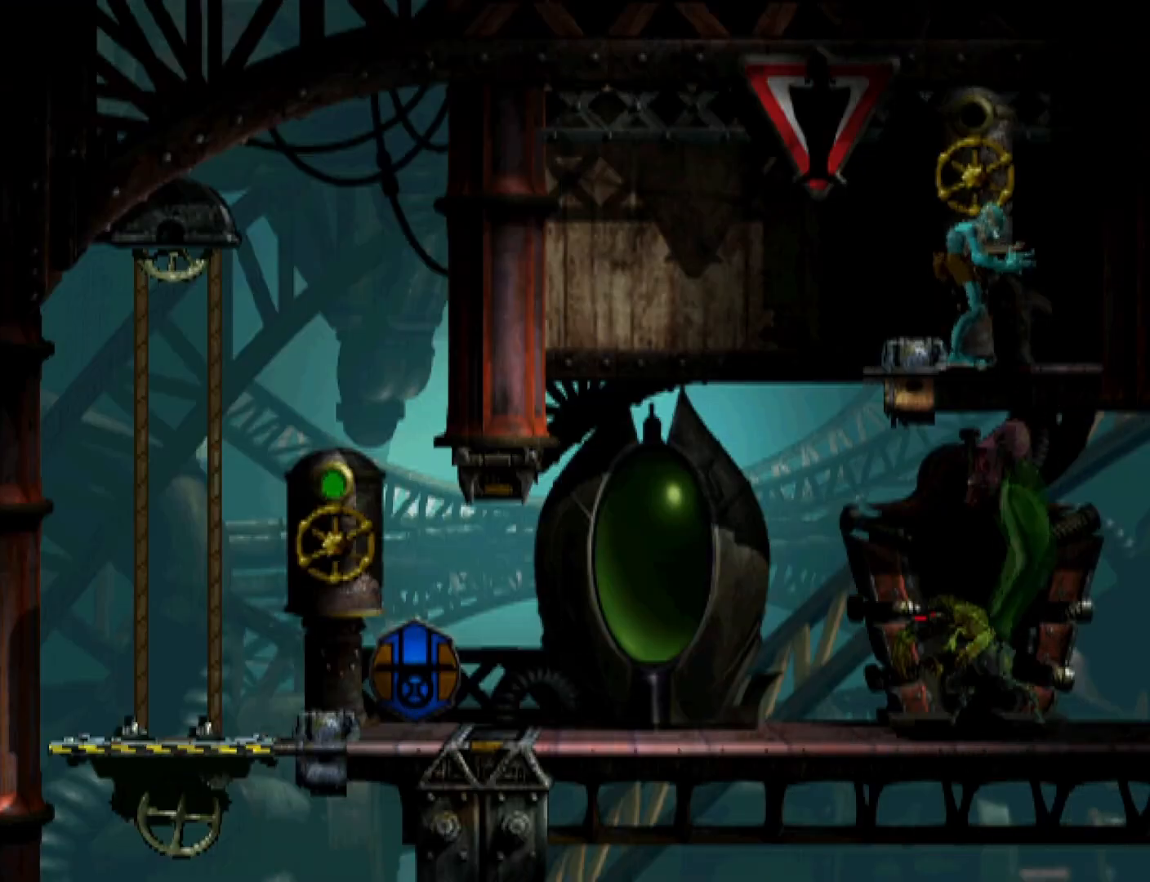
{"buttons": ["TRIANGLE", "L1"], "events": [[367, "TRIANGLE", "down"]]}
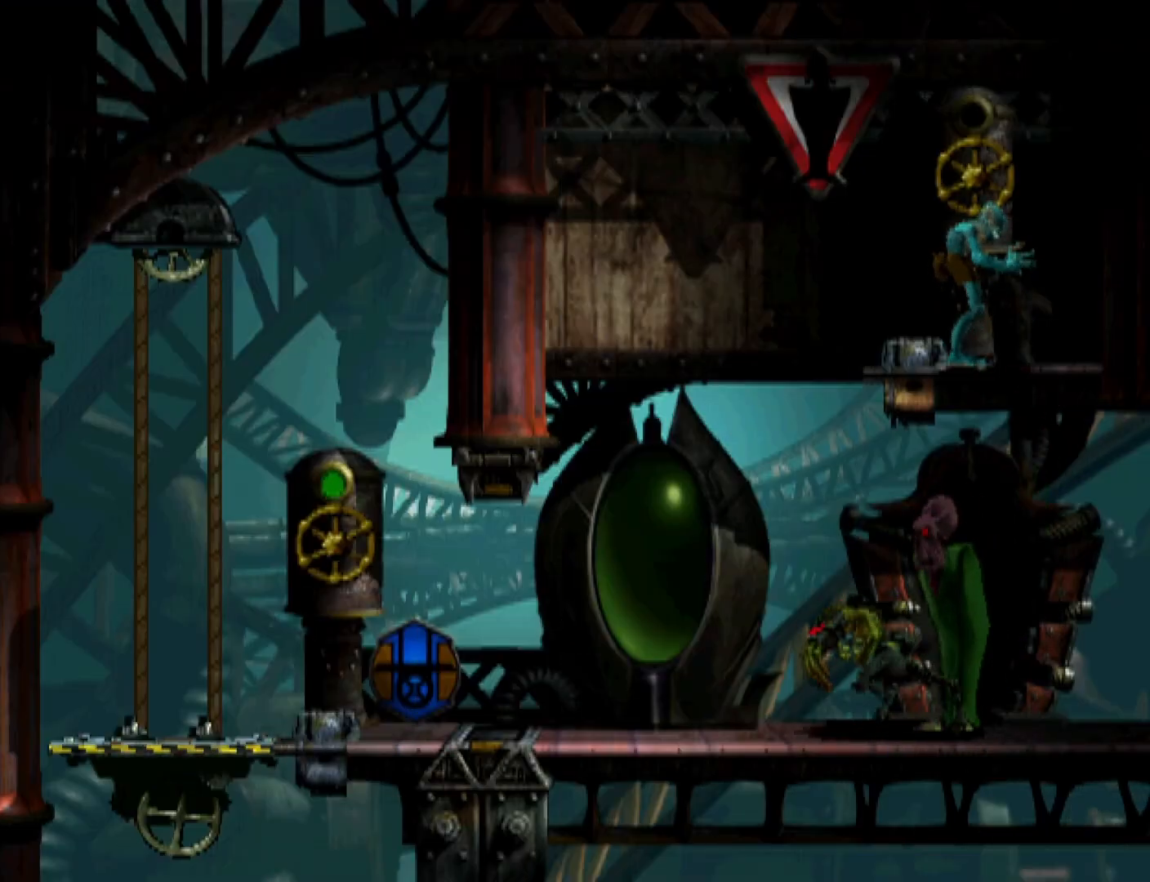
{"buttons": ["L1"], "events": [[100, "TRIANGLE", "up"]]}
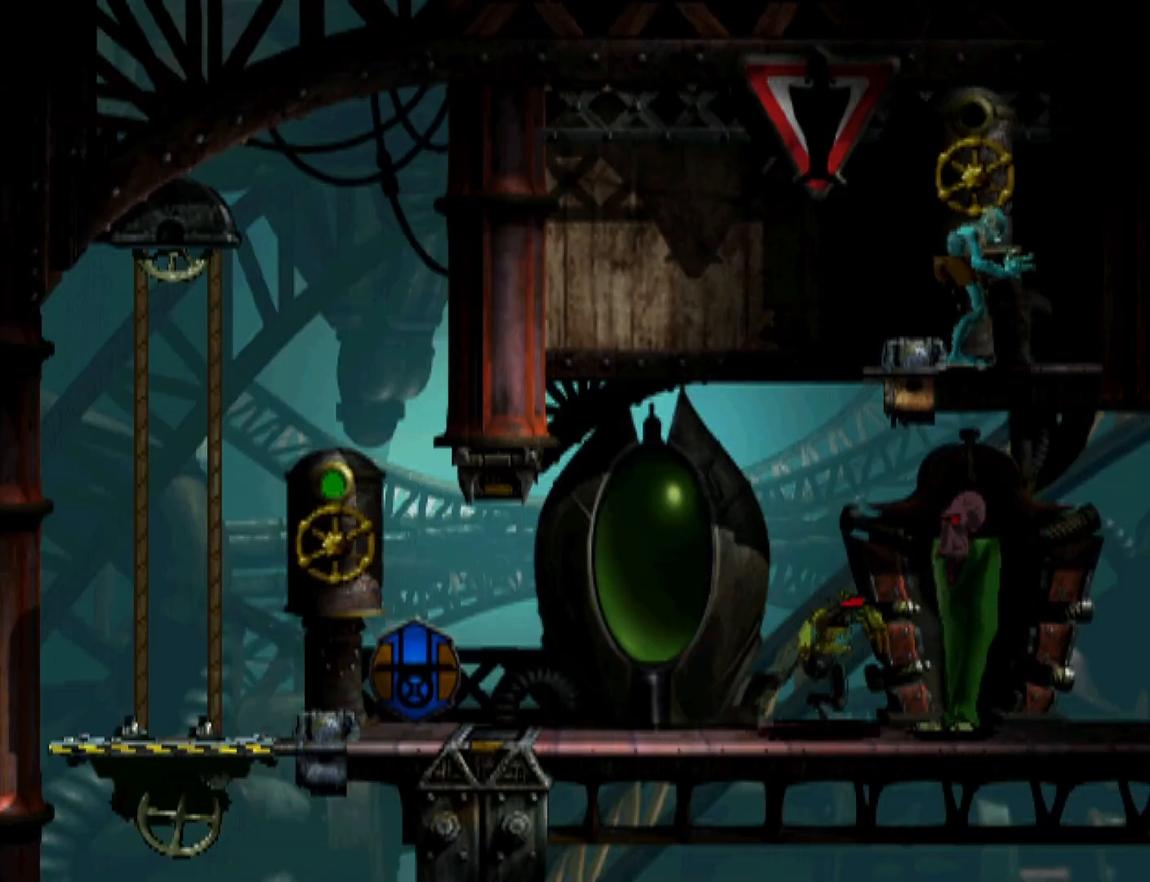
{"buttons": ["DPAD_RIGHT"], "events": [[33, "SQUARE", "down"], [233, "SQUARE", "up"], [267, "L1", "up"], [333, "DPAD_RIGHT", "down"]]}
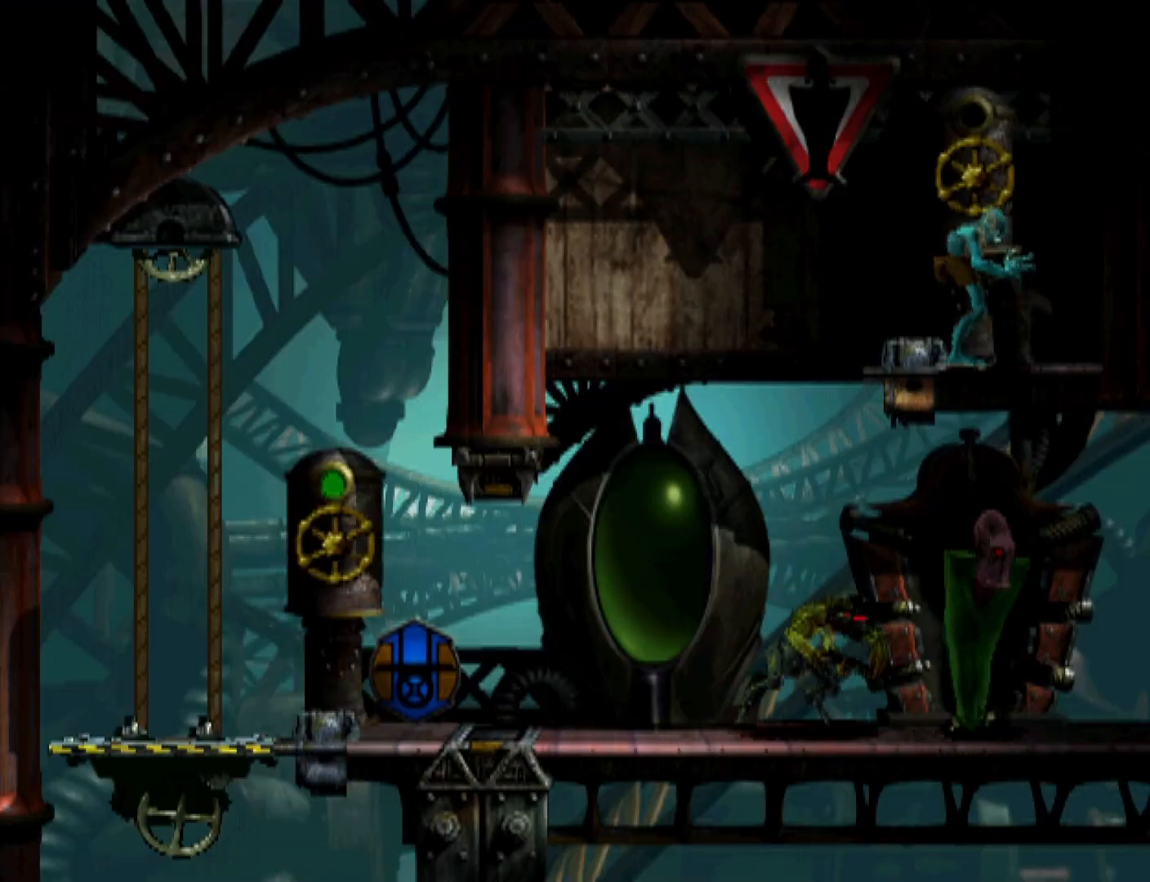
{"buttons": ["TRIANGLE"], "events": [[67, "DPAD_RIGHT", "up"], [100, "TRIANGLE", "down"]]}
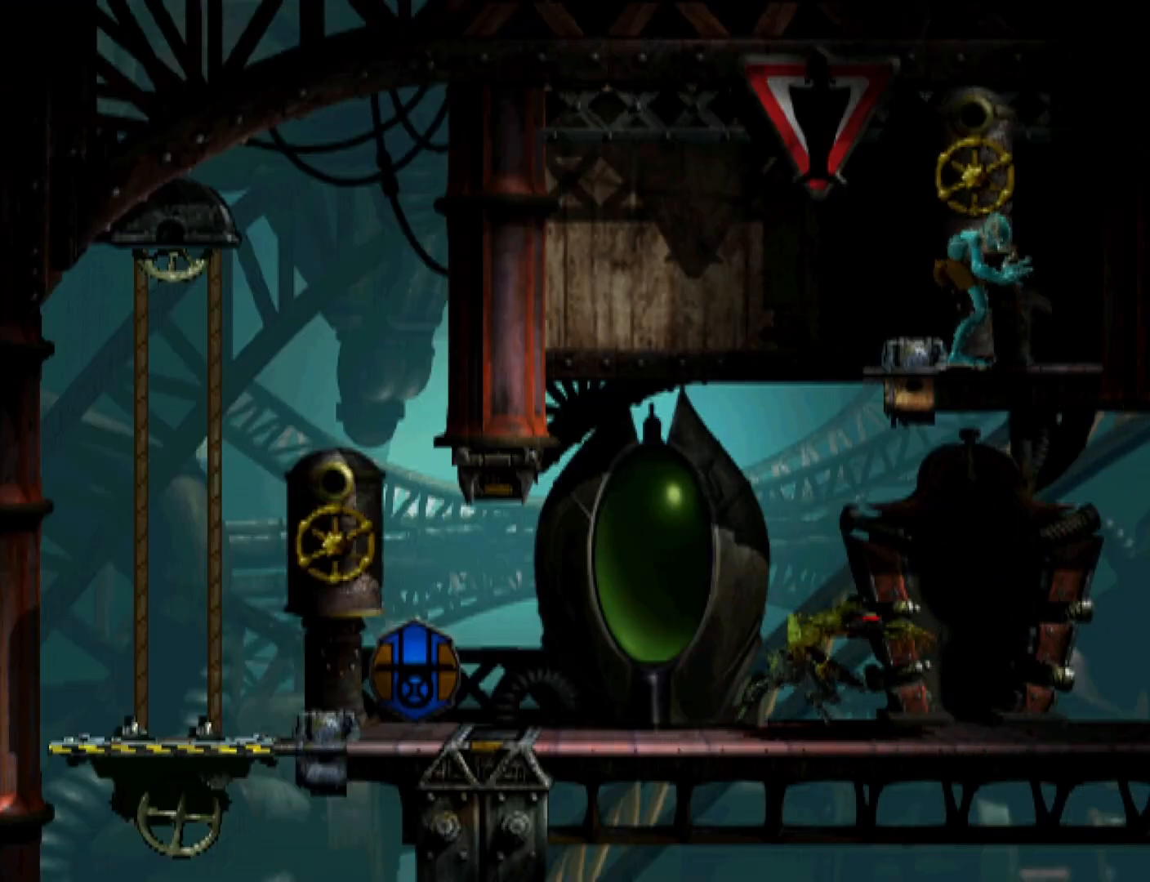
{"buttons": ["TRIANGLE"], "events": []}
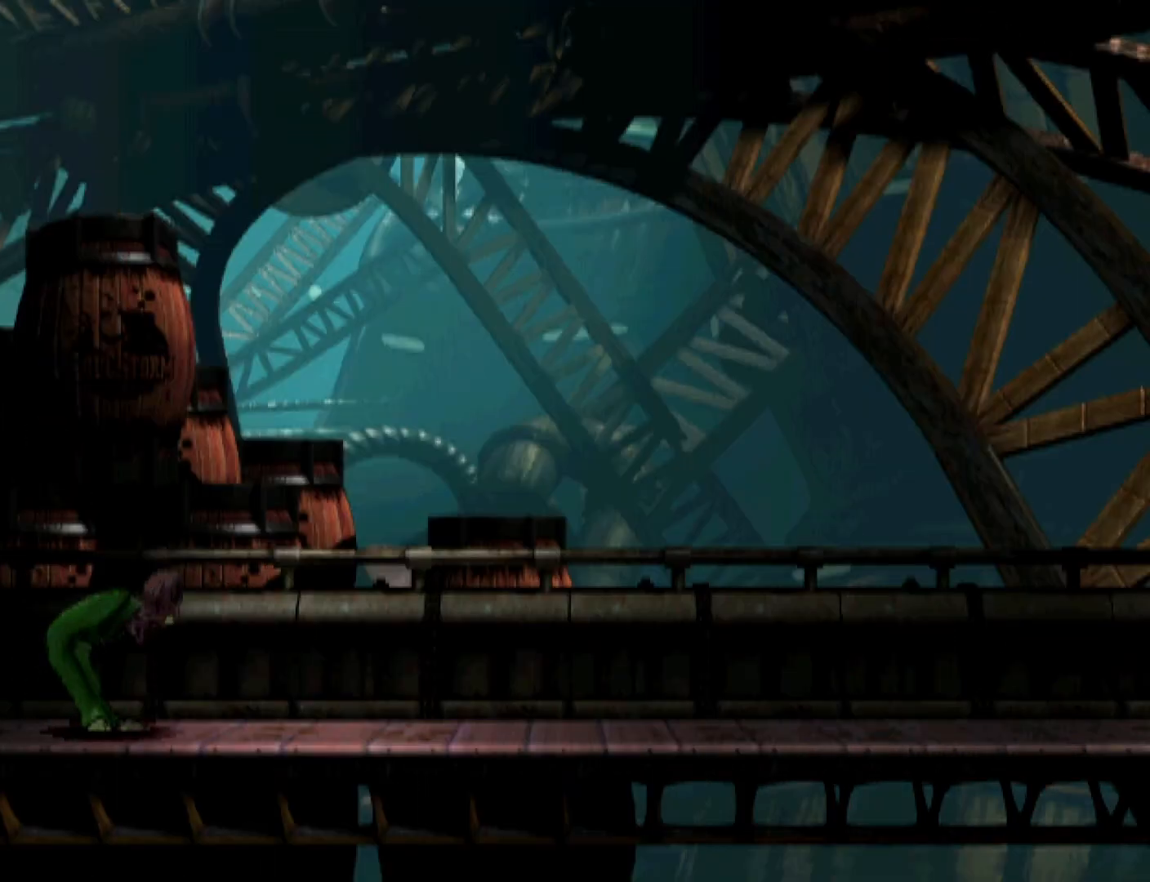
{"buttons": ["TRIANGLE"], "events": []}
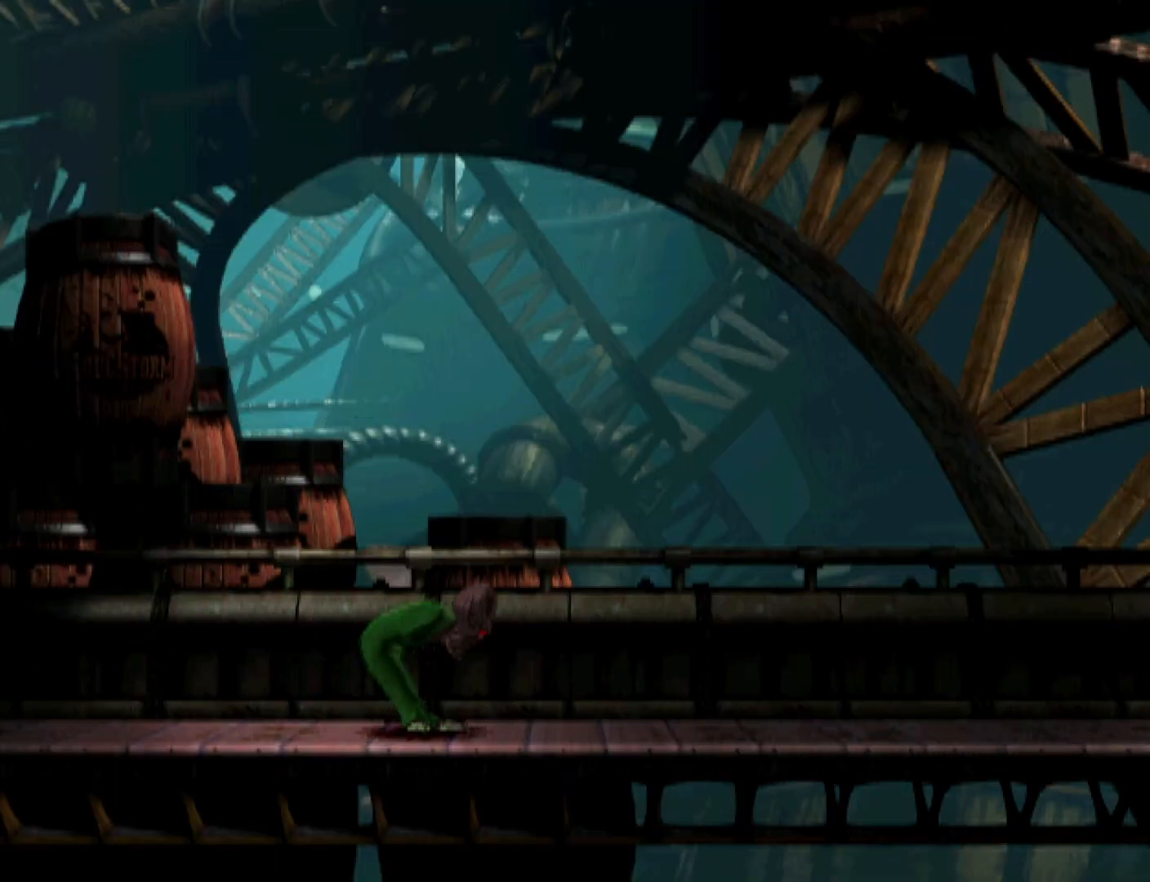
{"buttons": ["TRIANGLE"], "events": []}
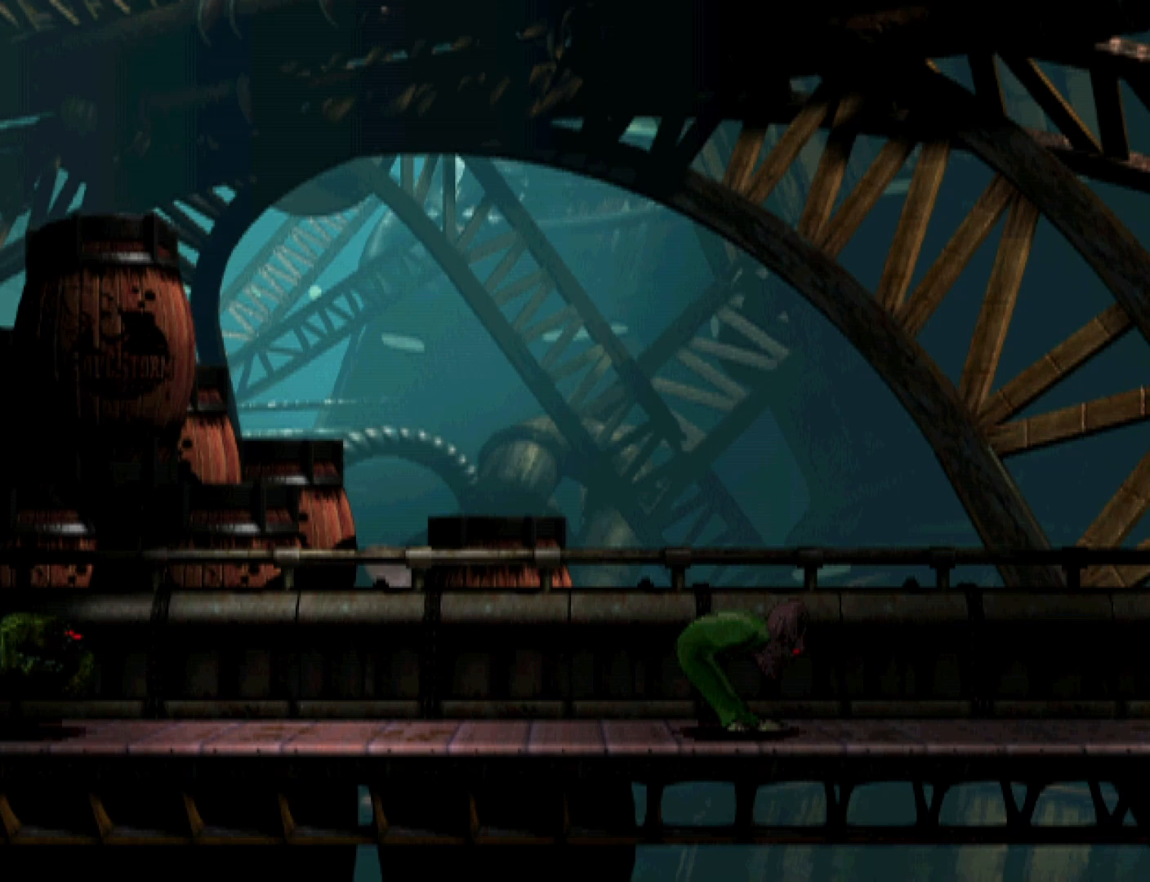
{"buttons": ["L1", "R1"], "events": [[200, "TRIANGLE", "up"], [233, "L1", "down"], [333, "R1", "down"]]}
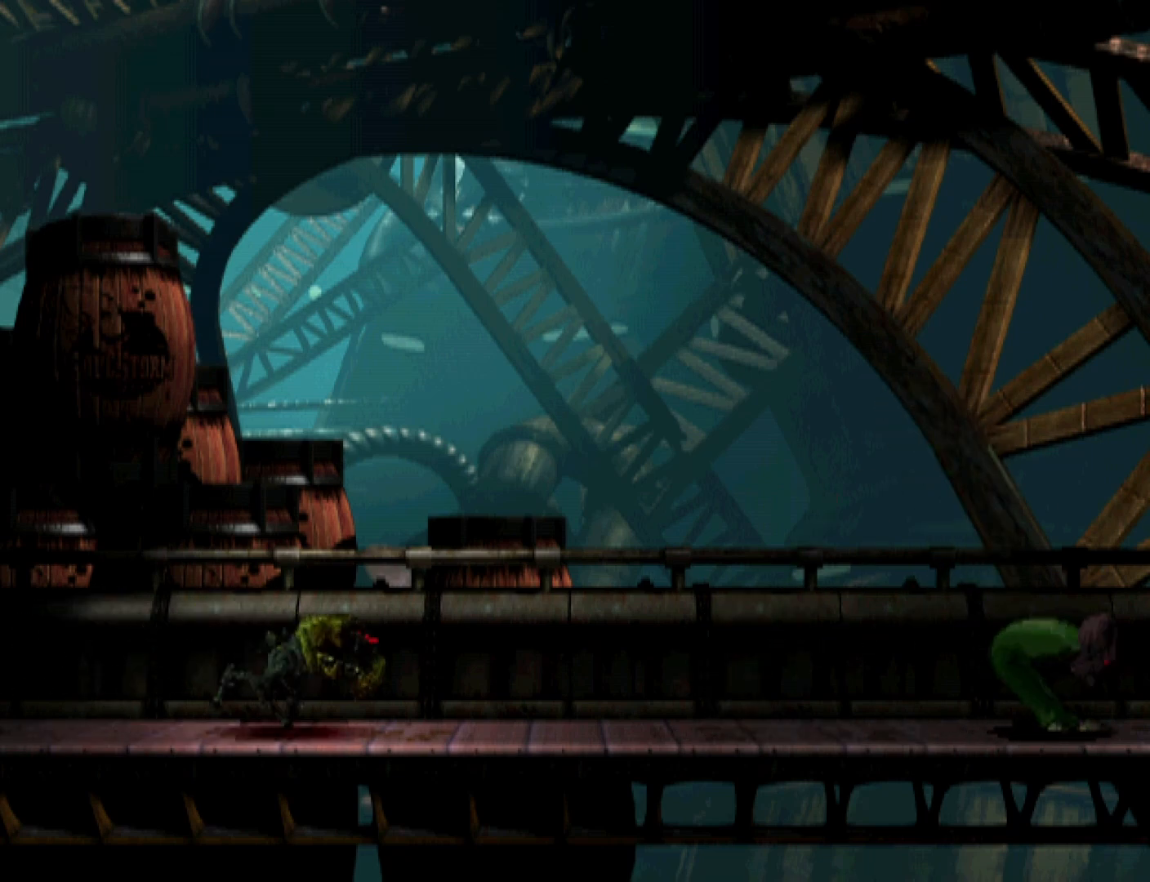
{"buttons": ["L1", "R1"], "events": []}
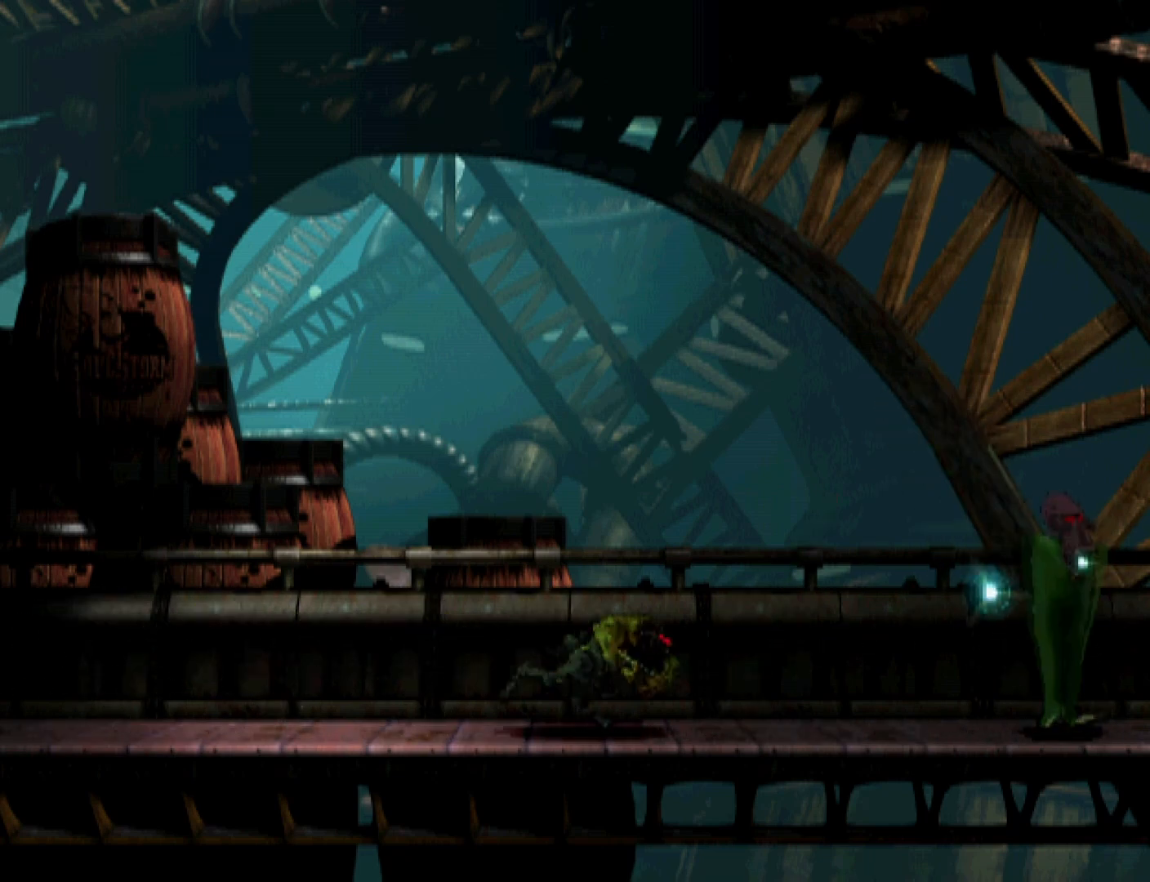
{"buttons": ["L1", "R1"], "events": []}
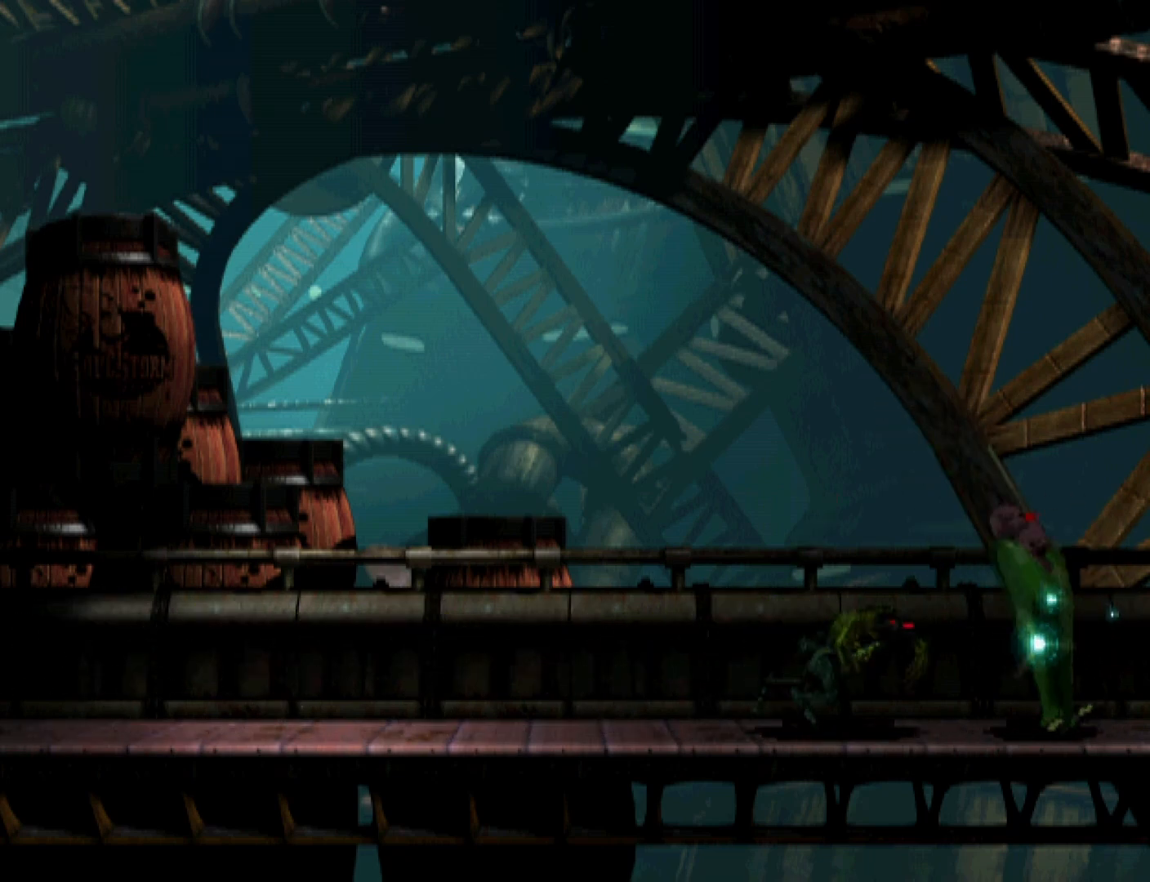
{"buttons": ["R1", "DPAD_LEFT"], "events": [[500, "DPAD_LEFT", "down"], [500, "L1", "up"]]}
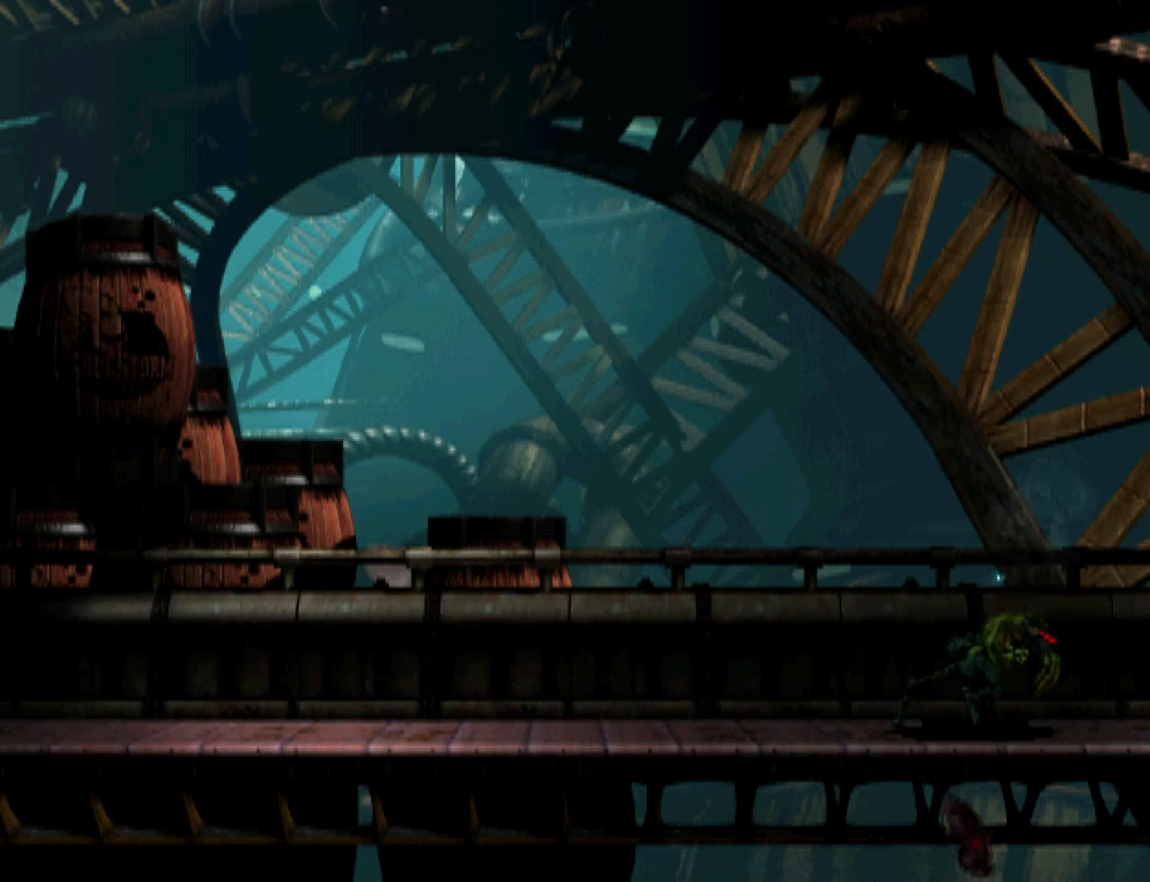
{"buttons": ["R1", "DPAD_LEFT"], "events": []}
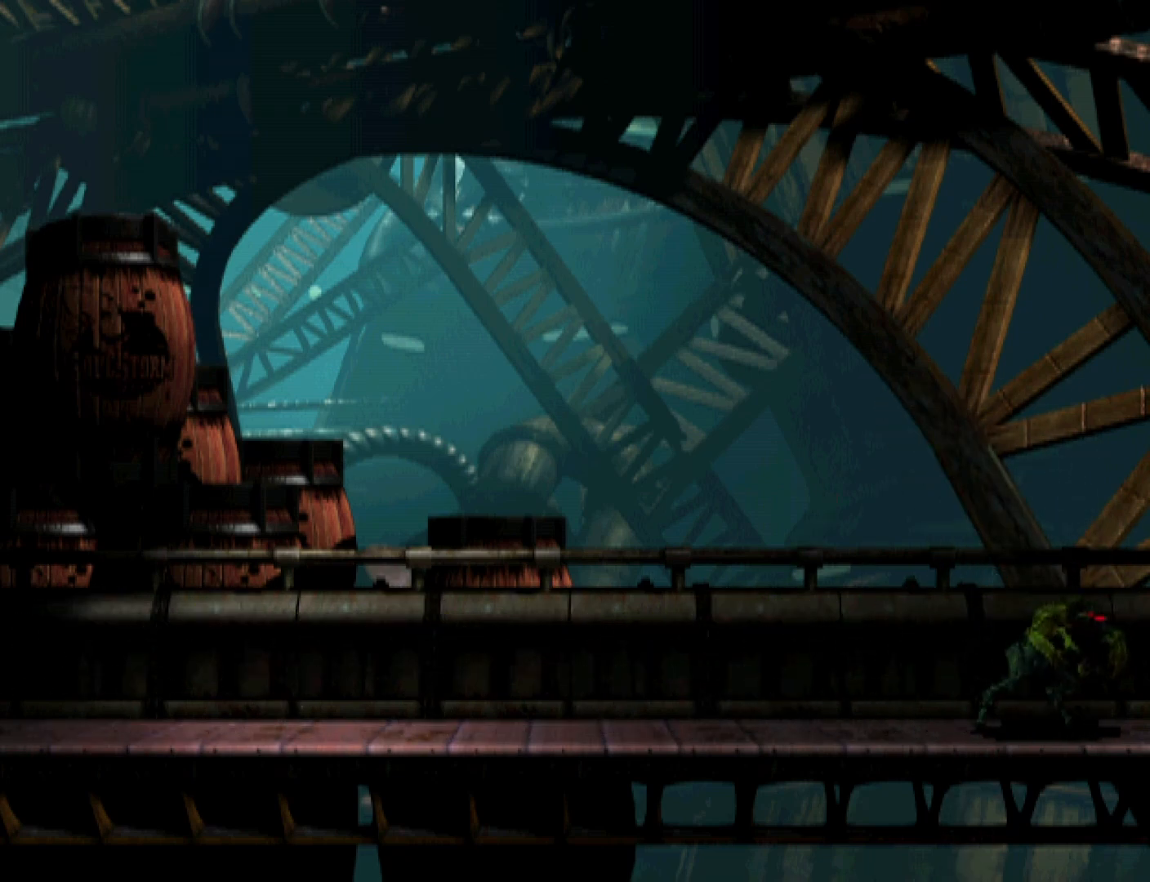
{"buttons": ["R1", "DPAD_LEFT"], "events": [[267, "TOUCHPAD", "down"], [367, "TOUCHPAD", "up"]]}